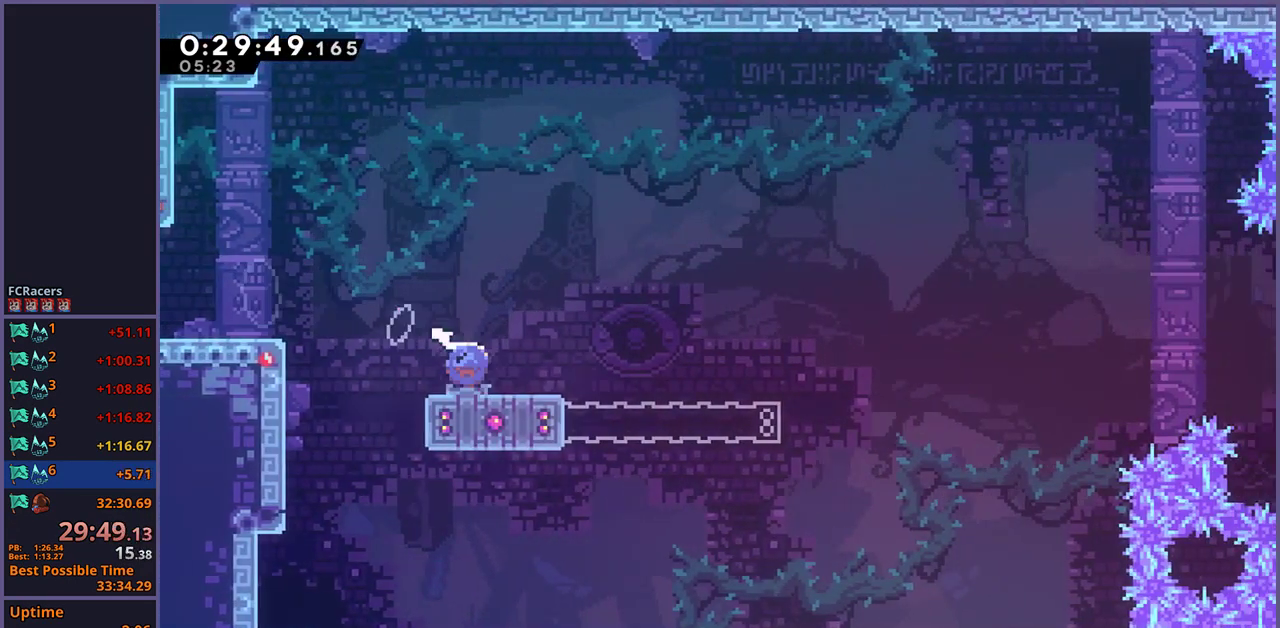
Gameplay with a controller (PlayStation layout); each line is a JSON object with the inputs held at the frame after it. "events" lists button and stick changes between this image and that frame as [ms after this image, input, new state], when the widget could be followed in between.
{"buttons": ["R1"], "left_stick": "up-right", "right_stick": "center", "events": [[167, "left_stick", "right"], [200, "CROSS", "down"], [300, "R1", "up"], [350, "left_stick", "up-right"], [483, "CROSS", "up"], [483, "R1", "down"]]}
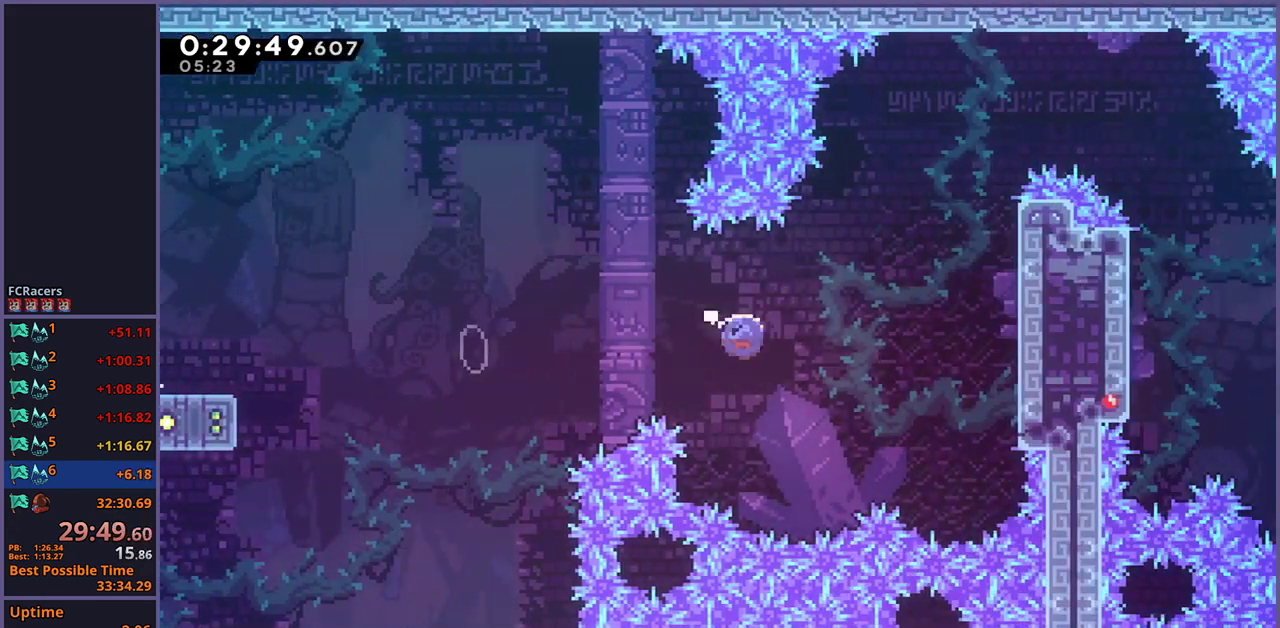
{"buttons": ["CROSS", "L1"], "left_stick": "right", "right_stick": "center", "events": [[133, "L1", "down"], [183, "R1", "up"], [267, "CROSS", "down"], [450, "left_stick", "right"]]}
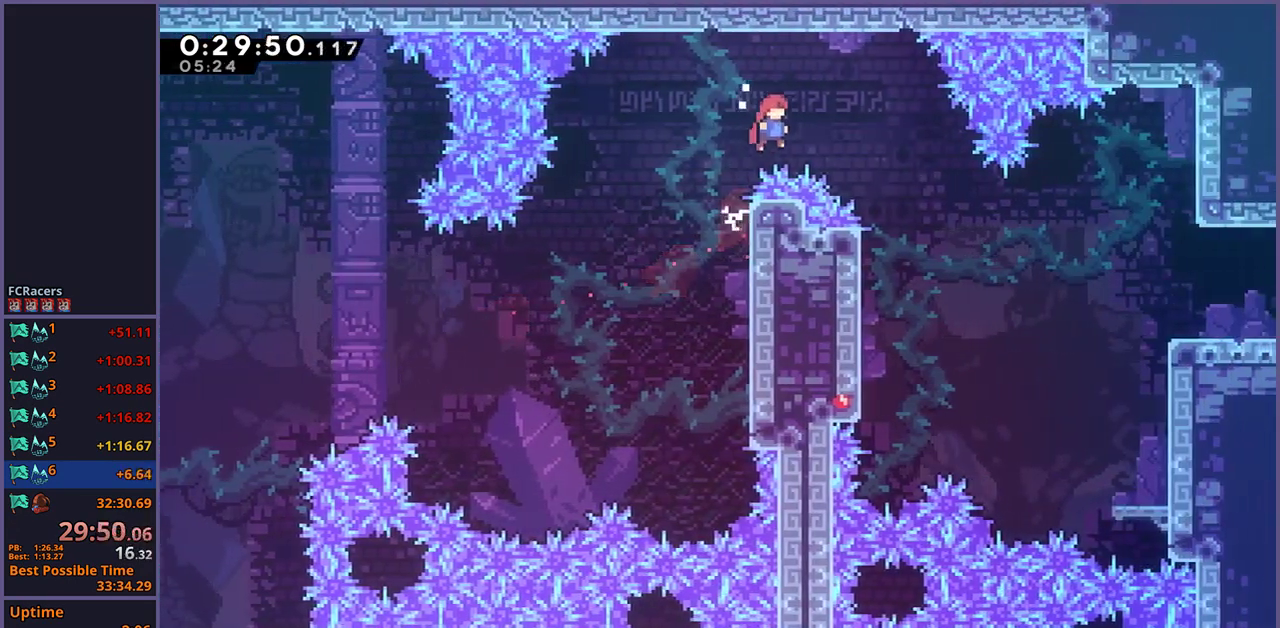
{"buttons": [], "left_stick": "right", "right_stick": "center", "events": [[217, "L1", "up"], [300, "CROSS", "up"], [400, "R1", "down"], [500, "R1", "up"]]}
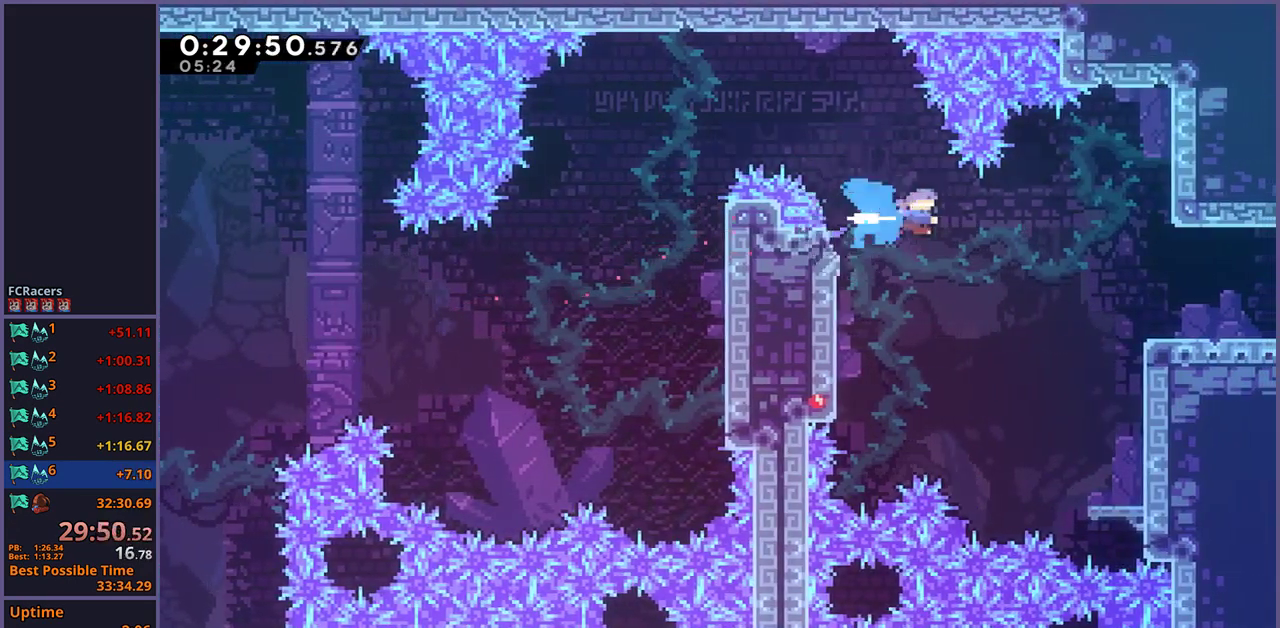
{"buttons": ["R1"], "left_stick": "down-right", "right_stick": "center", "events": [[350, "left_stick", "down-right"], [467, "R1", "down"]]}
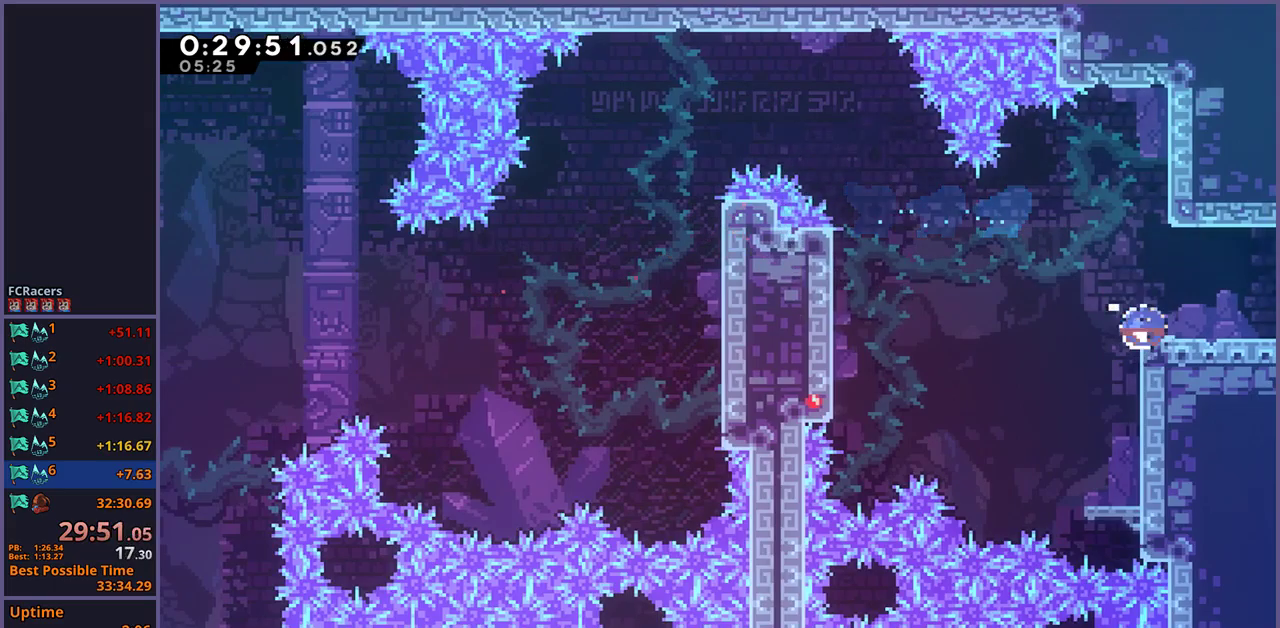
{"buttons": ["CROSS"], "left_stick": "down-right", "right_stick": "center", "events": [[150, "CROSS", "down"], [250, "R1", "up"]]}
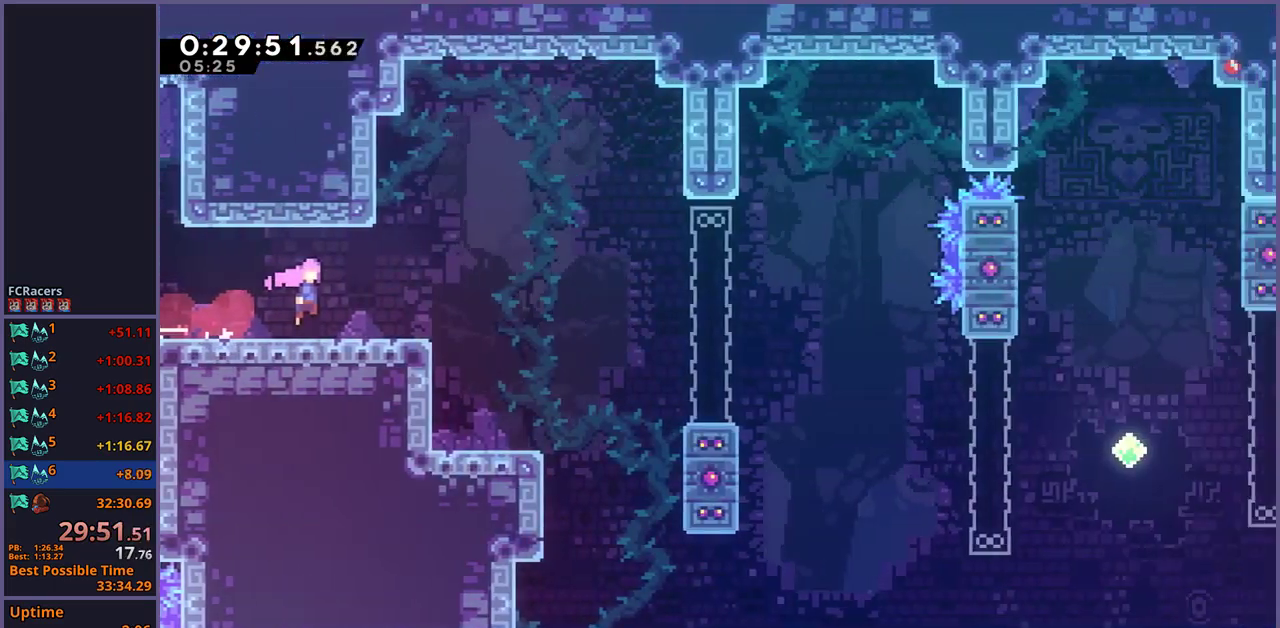
{"buttons": ["CROSS"], "left_stick": "down-right", "right_stick": "center", "events": []}
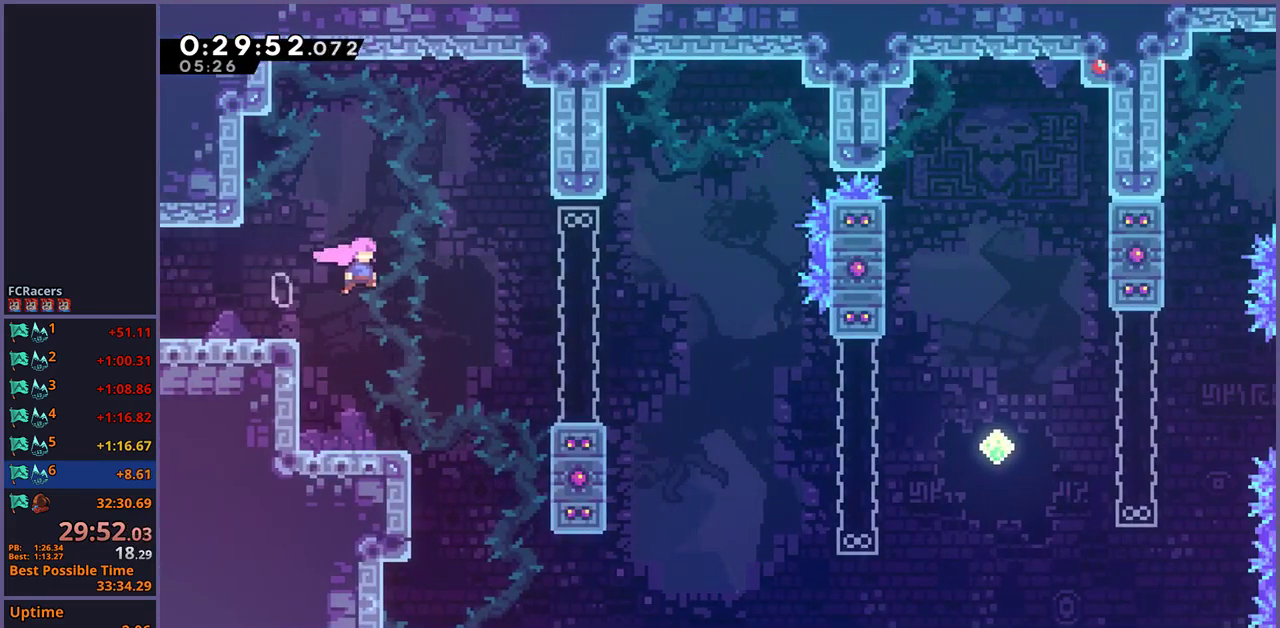
{"buttons": [], "left_stick": "down-right", "right_stick": "center", "events": [[133, "CROSS", "up"], [167, "R1", "down"], [367, "CROSS", "down"], [433, "R1", "up"], [450, "CROSS", "up"]]}
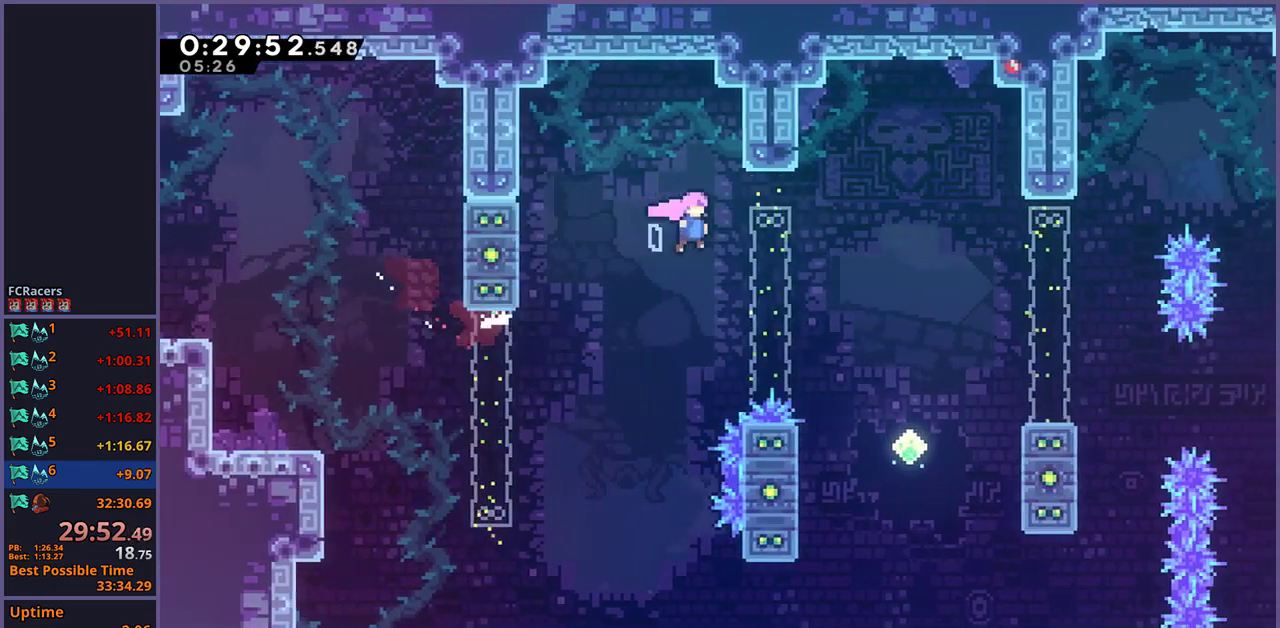
{"buttons": ["R1"], "left_stick": "down-right", "right_stick": "center", "events": [[400, "R1", "down"]]}
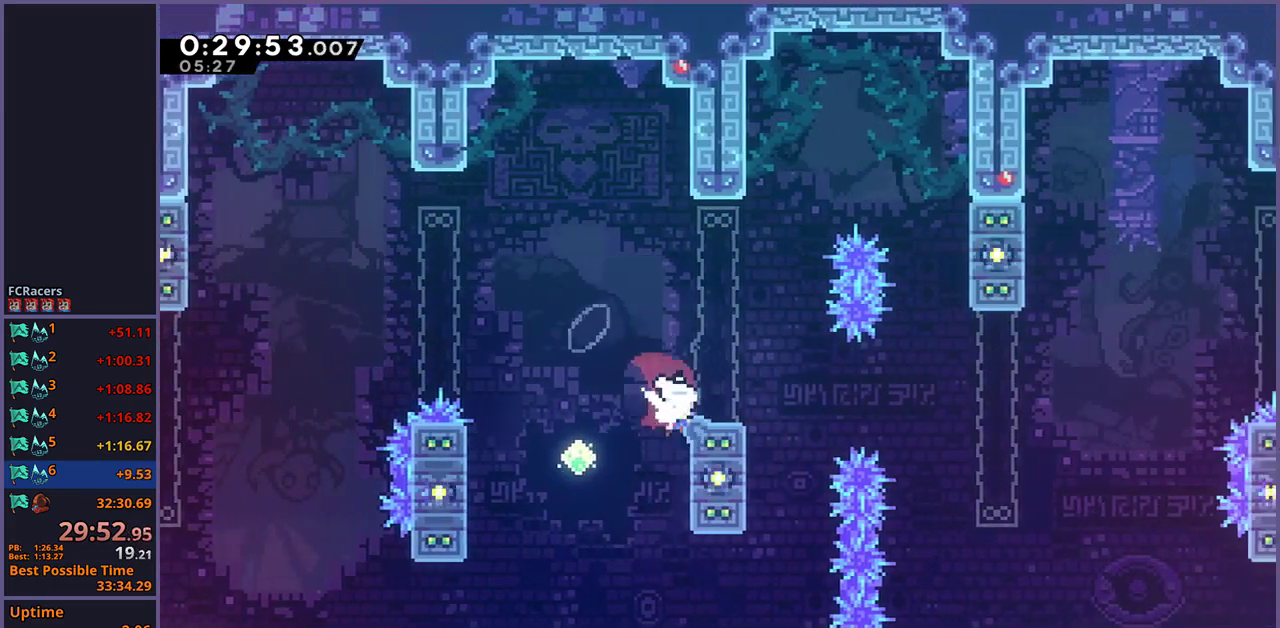
{"buttons": ["CROSS", "R1"], "left_stick": "right", "right_stick": "center", "events": [[100, "CROSS", "down"], [183, "left_stick", "right"]]}
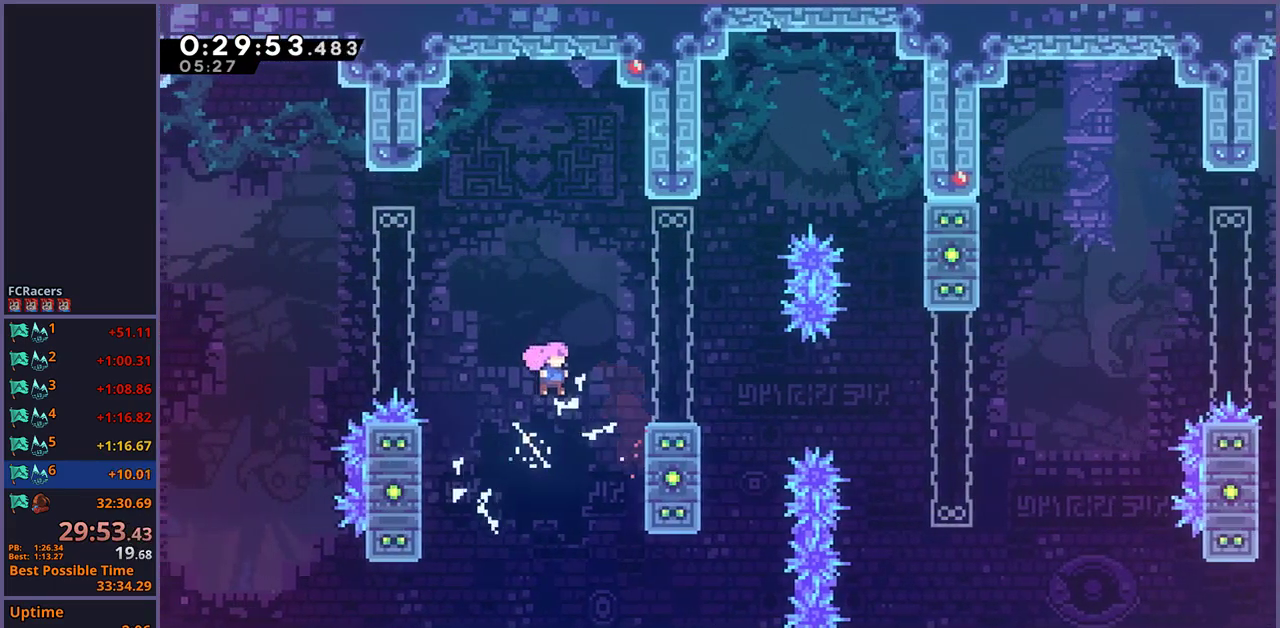
{"buttons": ["CROSS", "L1"], "left_stick": "right", "right_stick": "center", "events": [[117, "CROSS", "up"], [133, "R1", "up"], [167, "L1", "down"], [300, "CROSS", "down"]]}
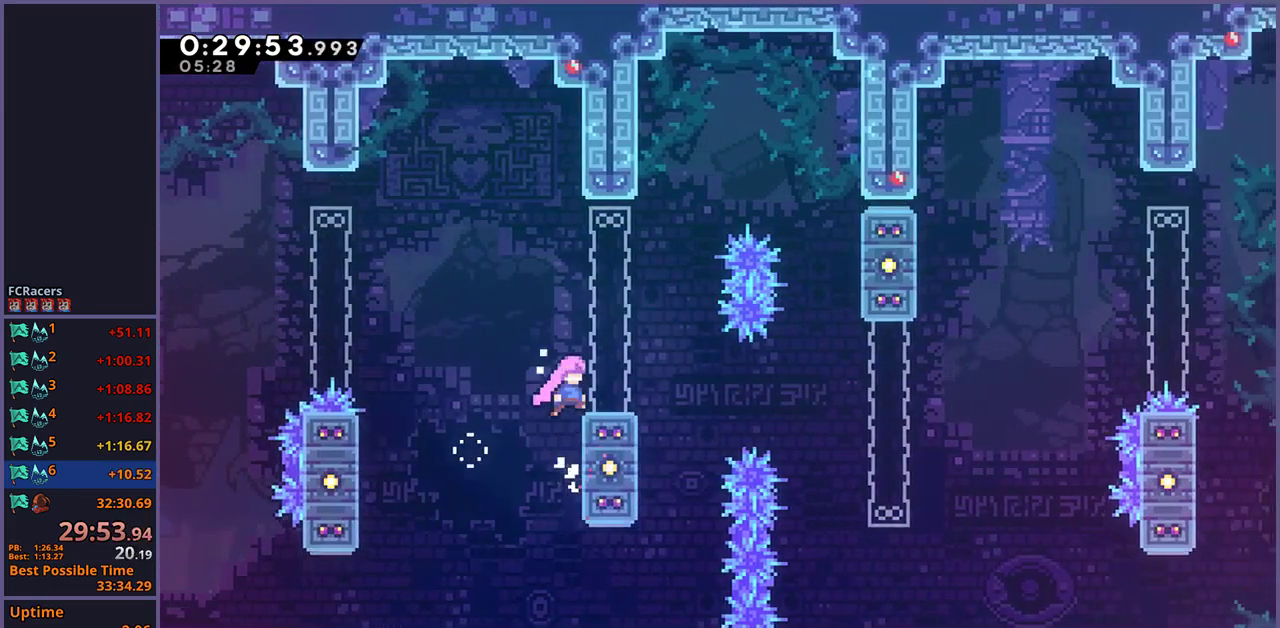
{"buttons": ["CROSS"], "left_stick": "left", "right_stick": "center", "events": [[100, "L1", "up"], [100, "left_stick", "down-right"], [167, "CROSS", "up"], [167, "R1", "down"], [167, "left_stick", "down"], [400, "R1", "up"], [450, "left_stick", "center"], [500, "CROSS", "down"], [500, "left_stick", "left"]]}
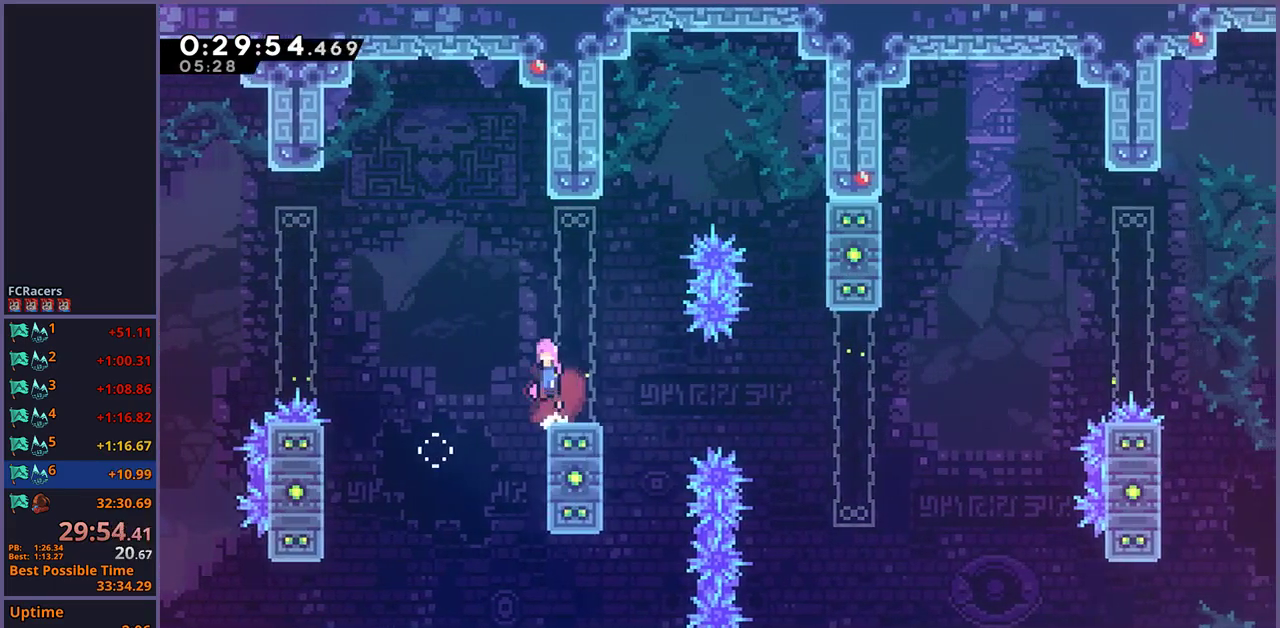
{"buttons": ["CROSS", "R1"], "left_stick": "right", "right_stick": "center", "events": [[167, "CROSS", "up"], [183, "R1", "down"], [183, "left_stick", "down-right"], [367, "CROSS", "down"], [433, "left_stick", "right"]]}
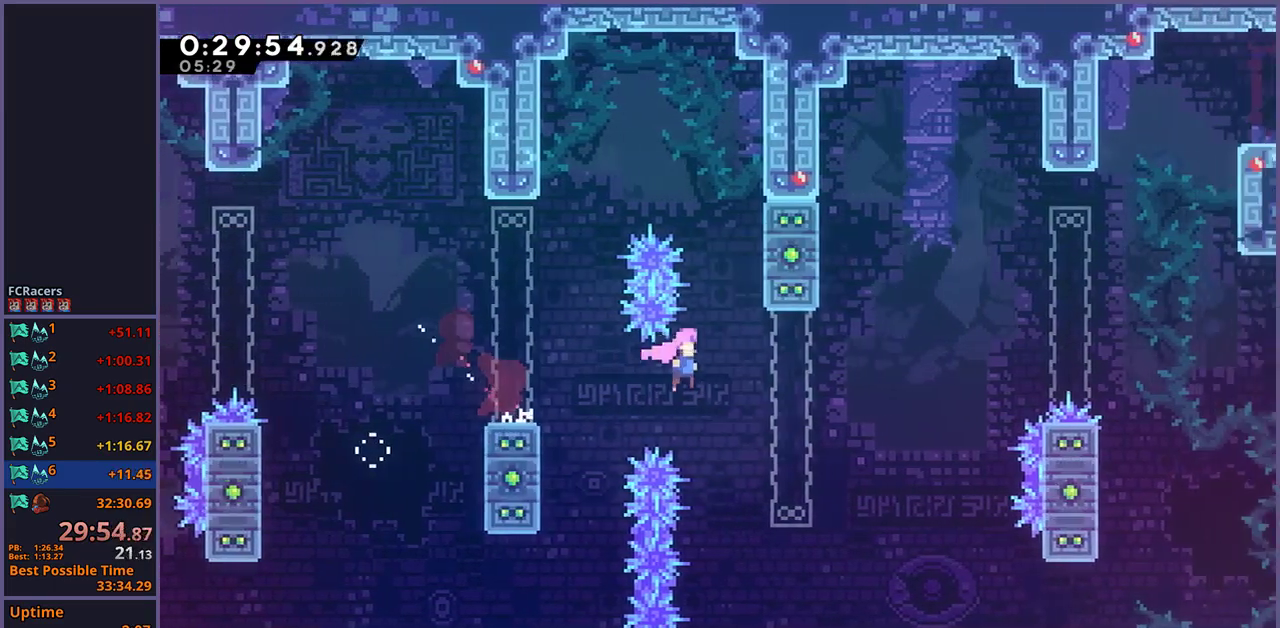
{"buttons": [], "left_stick": "up-right", "right_stick": "center", "events": [[33, "R1", "up"], [133, "left_stick", "up-right"], [367, "CROSS", "up"], [383, "R1", "down"], [500, "R1", "up"]]}
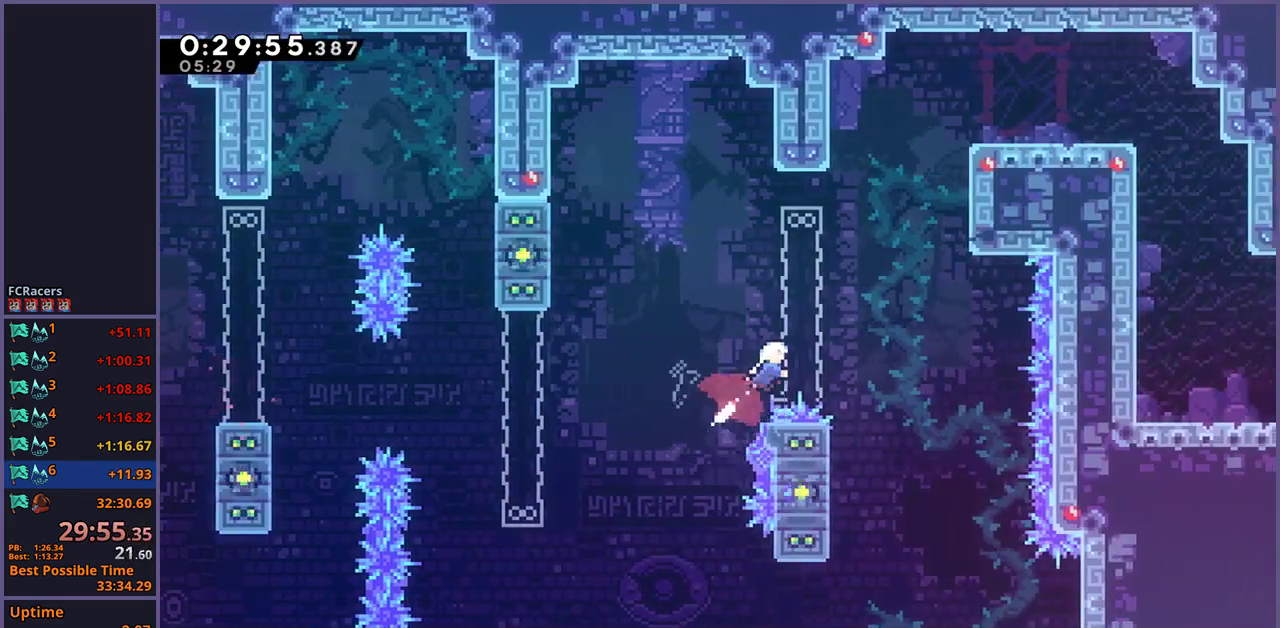
{"buttons": ["L1"], "left_stick": "up-right", "right_stick": "center", "events": [[167, "R1", "down"], [267, "R1", "up"], [367, "L1", "down"], [433, "CROSS", "down"], [500, "CROSS", "up"]]}
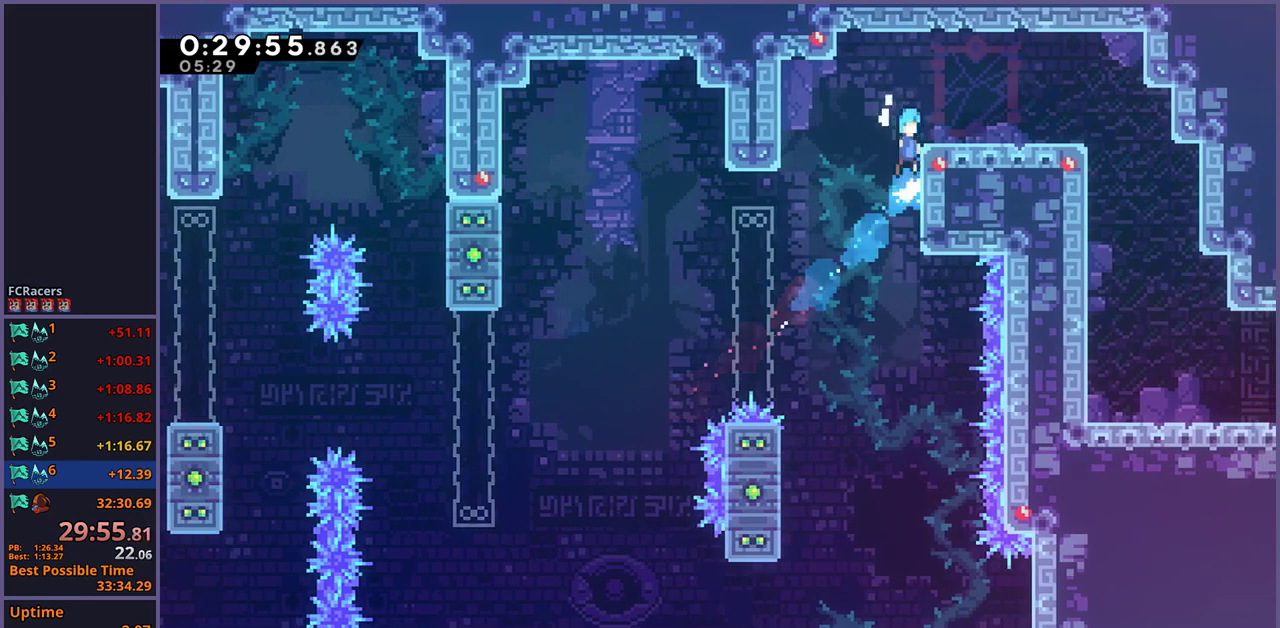
{"buttons": [], "left_stick": "down-right", "right_stick": "center", "events": [[50, "CROSS", "down"], [133, "CROSS", "up"], [133, "left_stick", "right"], [200, "L1", "up"], [200, "left_stick", "down-right"], [333, "R1", "down"], [467, "R1", "up"]]}
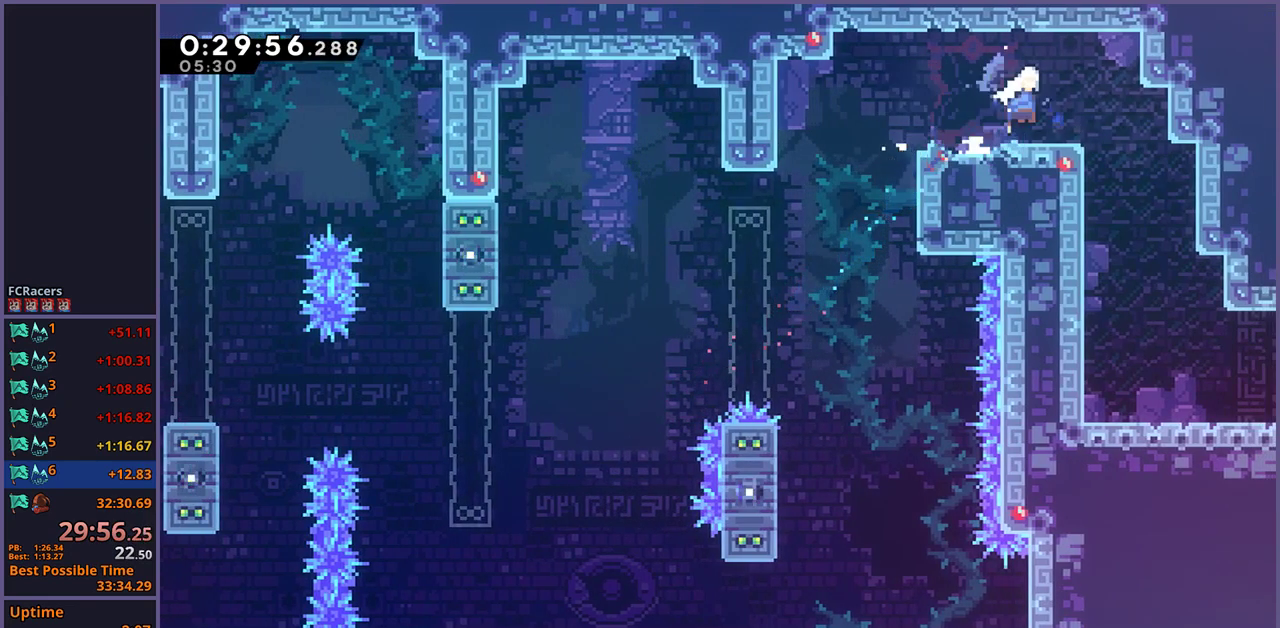
{"buttons": [], "left_stick": "down-right", "right_stick": "center", "events": [[67, "left_stick", "down"], [500, "left_stick", "down-right"]]}
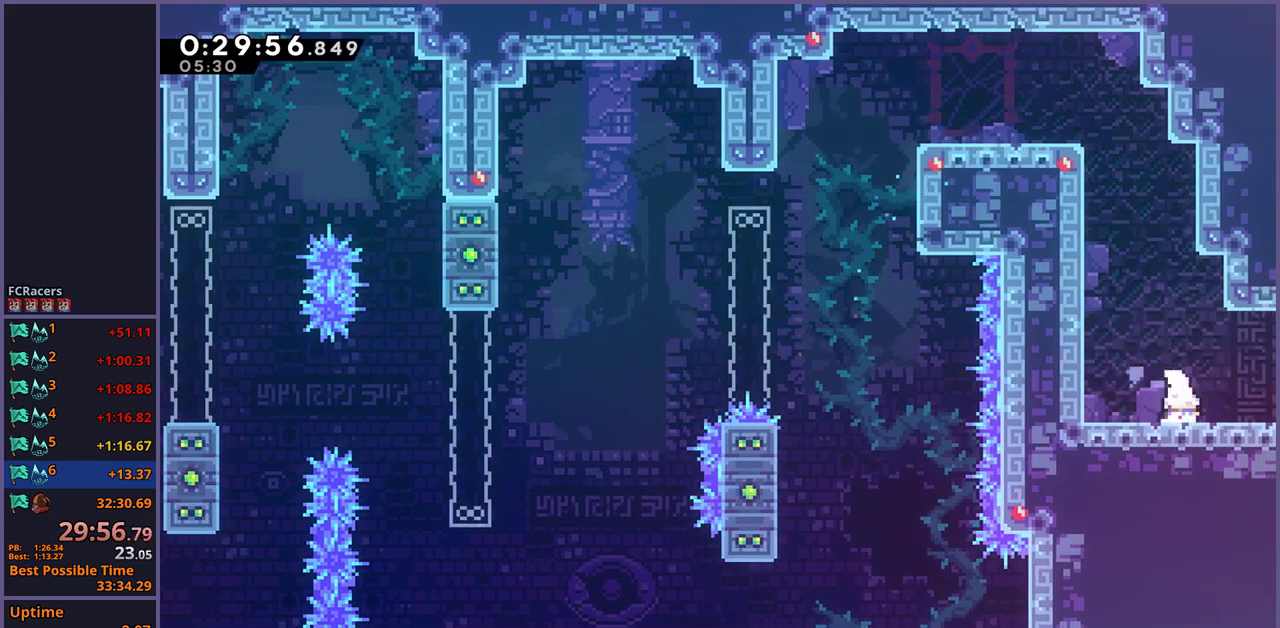
{"buttons": [], "left_stick": "down-right", "right_stick": "center", "events": [[117, "R1", "down"], [200, "CROSS", "down"], [250, "CROSS", "up"], [250, "R1", "up"]]}
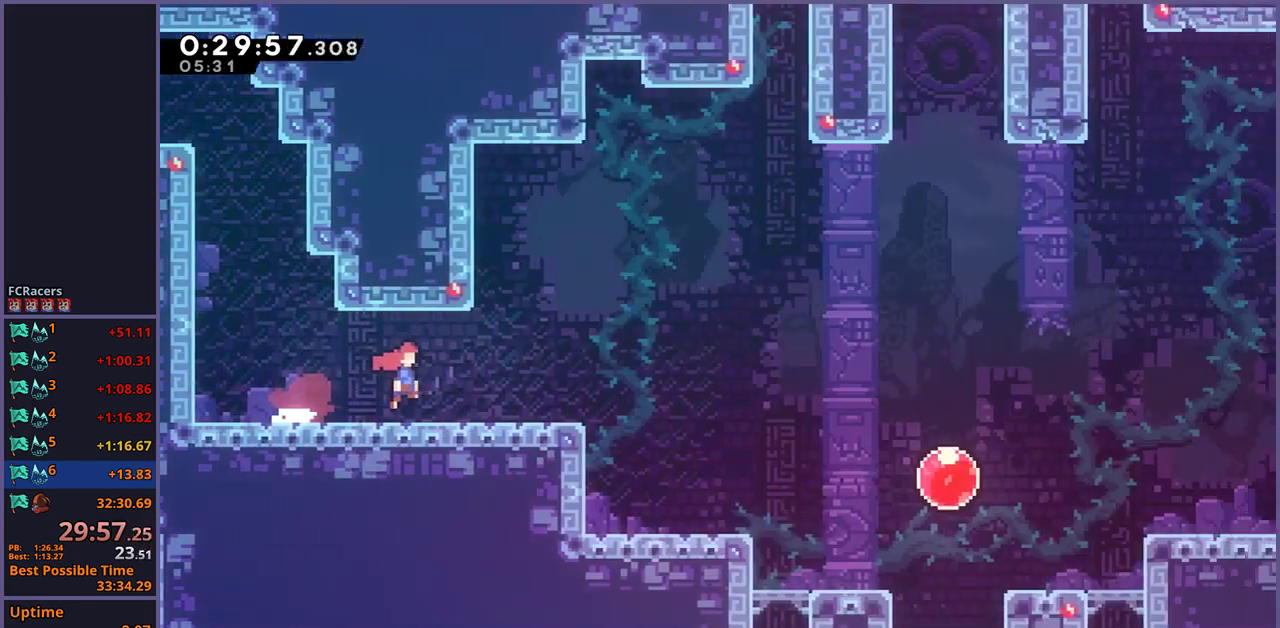
{"buttons": [], "left_stick": "up-right", "right_stick": "center", "events": [[50, "left_stick", "center"], [233, "left_stick", "right"], [417, "left_stick", "up-right"]]}
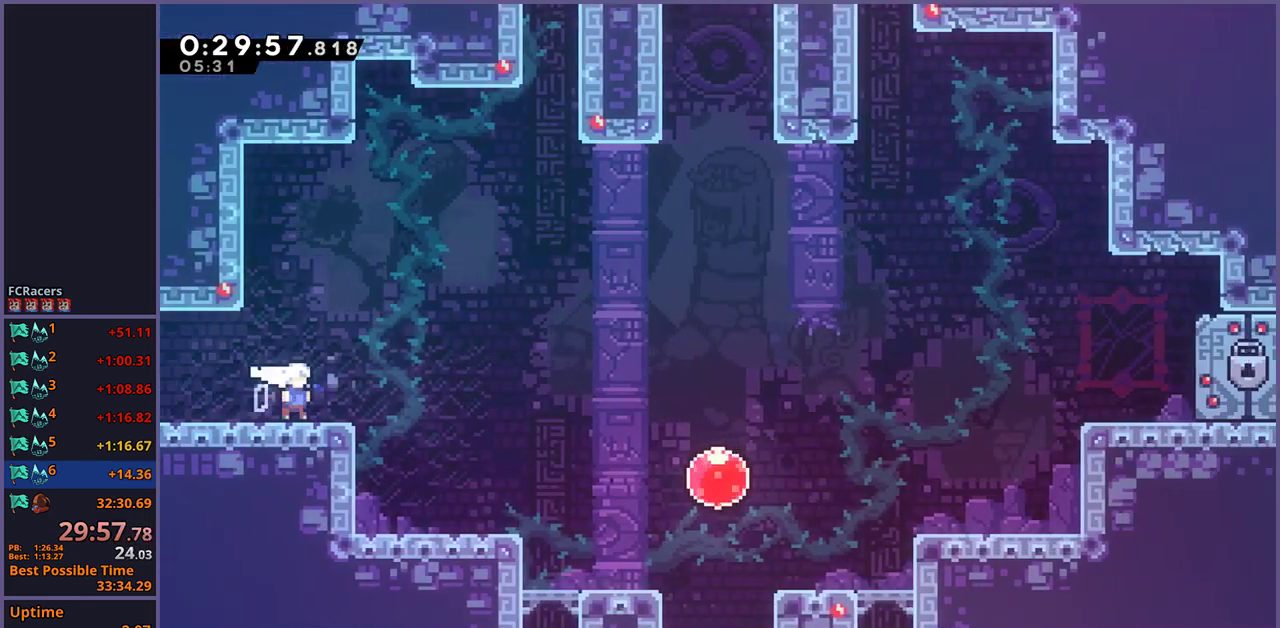
{"buttons": ["R1"], "left_stick": "up-right", "right_stick": "center", "events": [[83, "CROSS", "down"], [483, "CROSS", "up"], [483, "R1", "down"]]}
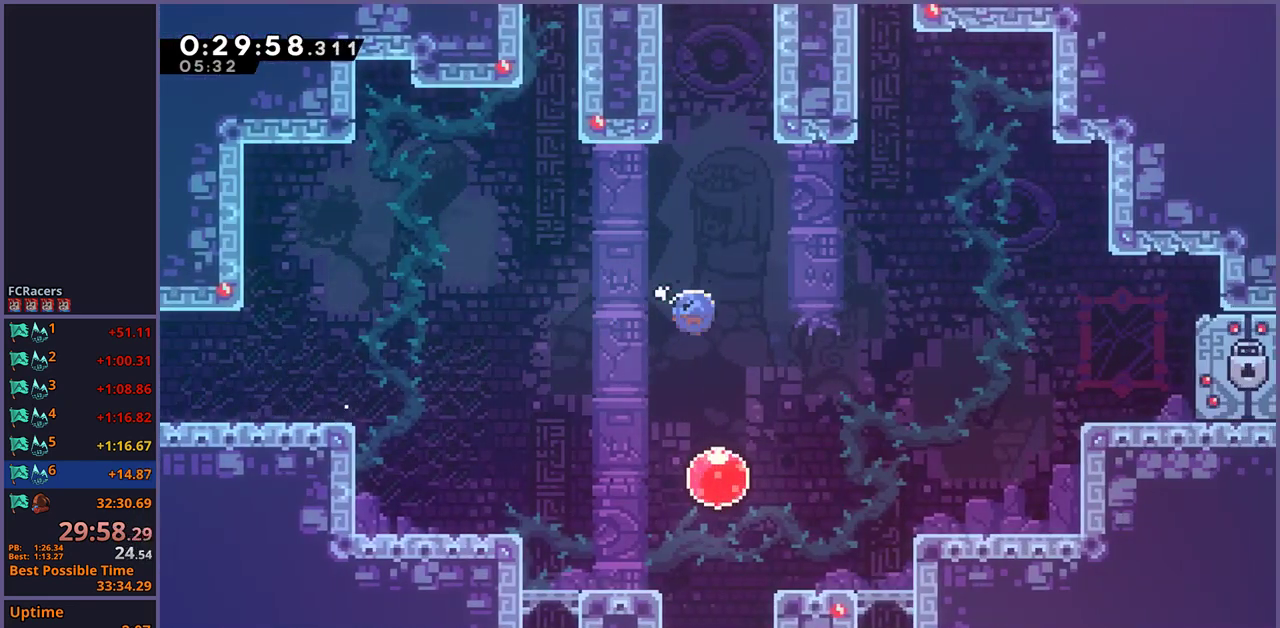
{"buttons": ["R1"], "left_stick": "up", "right_stick": "center", "events": [[133, "R1", "up"], [367, "left_stick", "up"], [433, "R1", "down"]]}
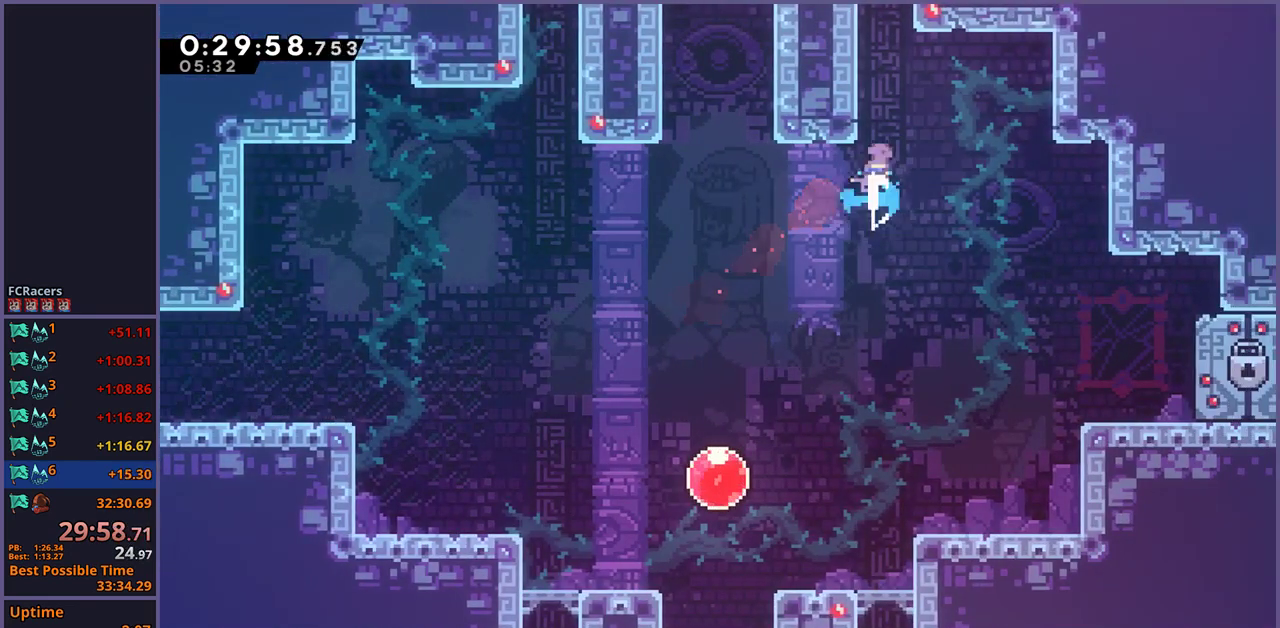
{"buttons": ["CROSS", "L1"], "left_stick": "center", "right_stick": "center", "events": [[50, "R1", "up"], [50, "left_stick", "up-left"], [150, "L1", "down"], [200, "CROSS", "down"], [367, "left_stick", "center"]]}
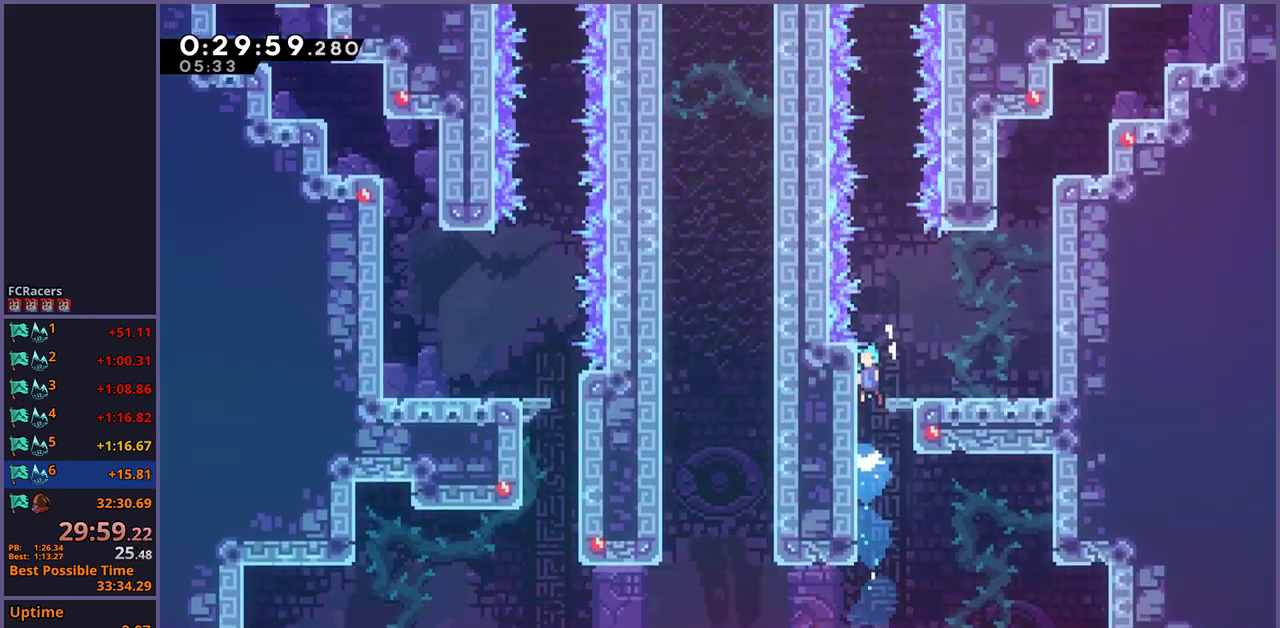
{"buttons": ["CROSS", "L1"], "left_stick": "center", "right_stick": "center", "events": []}
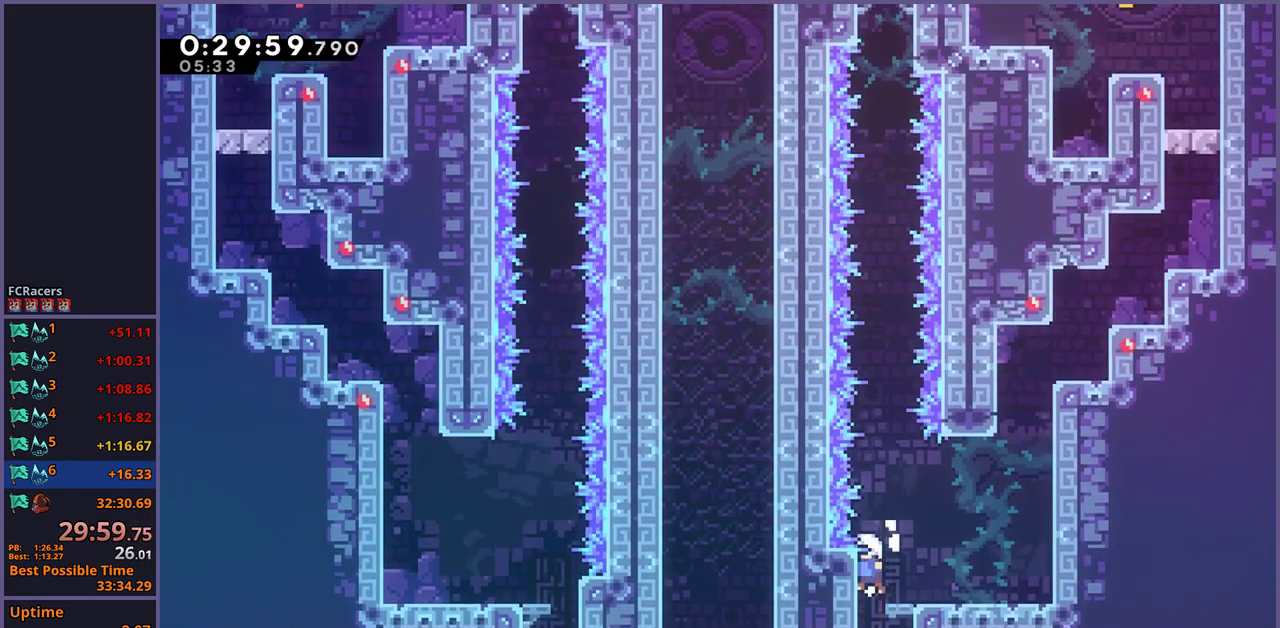
{"buttons": ["CROSS"], "left_stick": "center", "right_stick": "center", "events": [[350, "CROSS", "up"], [450, "CROSS", "down"], [450, "L1", "up"]]}
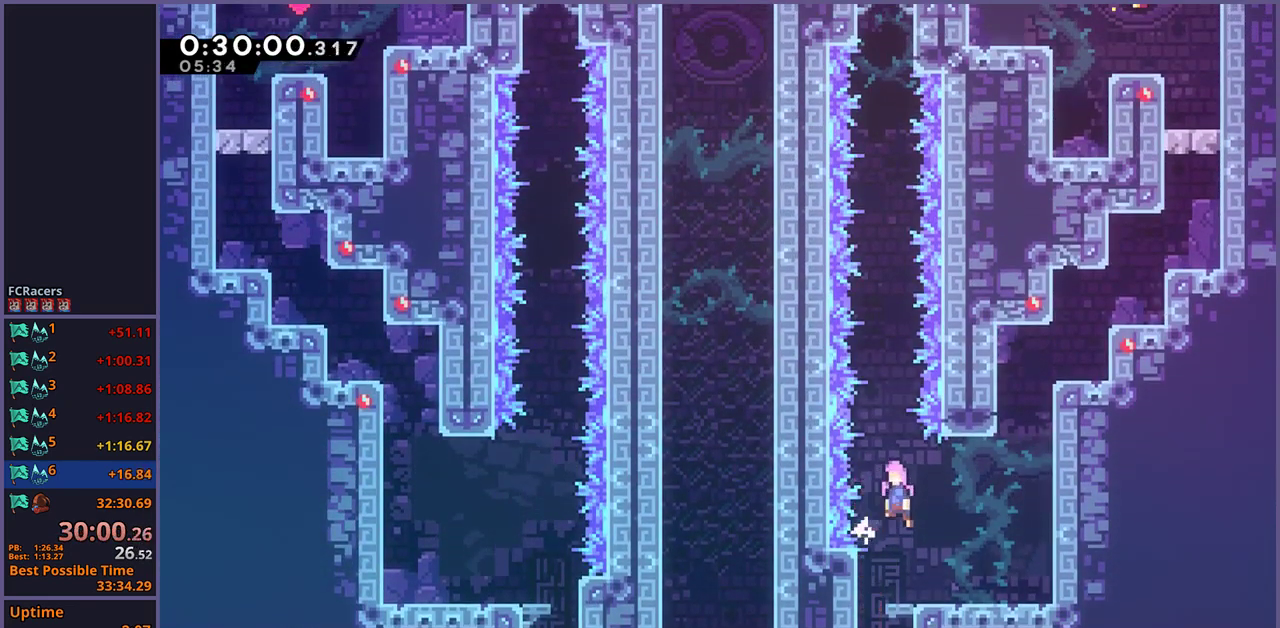
{"buttons": [], "left_stick": "up", "right_stick": "center", "events": [[200, "L2", "down"], [400, "CROSS", "up"], [417, "L2", "up"], [450, "left_stick", "up-left"], [500, "left_stick", "up"]]}
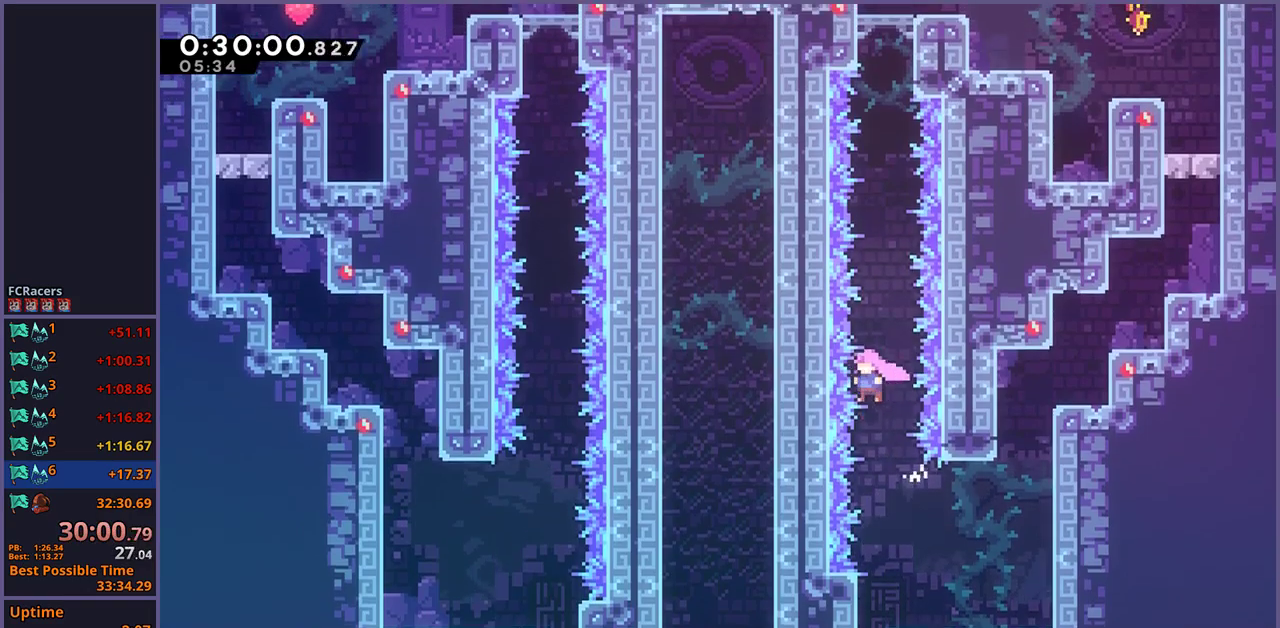
{"buttons": ["R1"], "left_stick": "up", "right_stick": "center", "events": [[33, "R1", "down"], [150, "R1", "up"], [317, "R1", "down"]]}
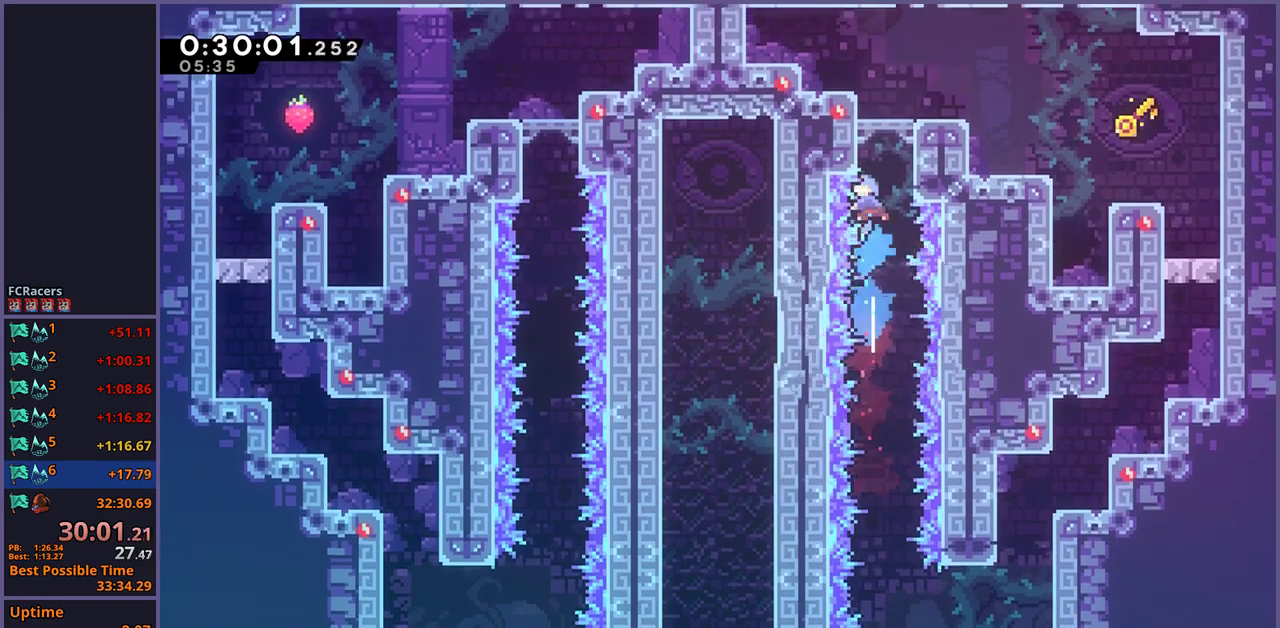
{"buttons": ["R1"], "left_stick": "down-right", "right_stick": "center", "events": [[50, "CROSS", "down"], [150, "R1", "up"], [167, "CROSS", "up"], [233, "left_stick", "center"], [483, "R1", "down"], [483, "left_stick", "down-right"]]}